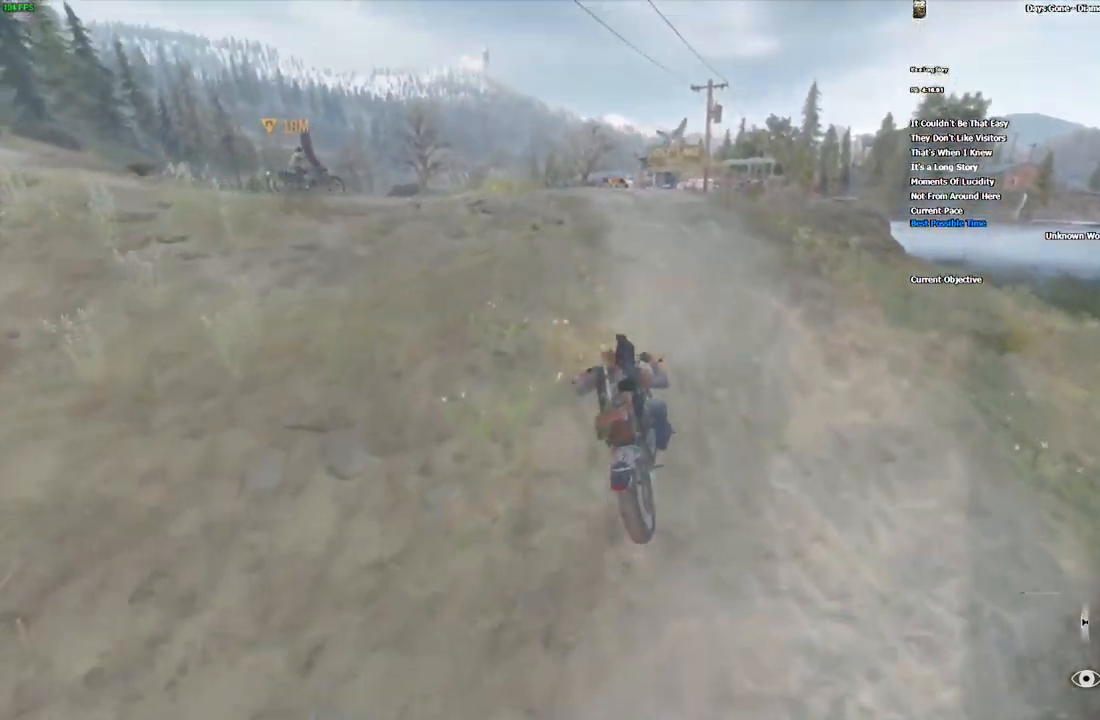
Gameplay with keyboard and mouse; each line is a JSON object with the keys and mouse buttons held at the frame after it. "events" lists presses ("down") and releases ("up") of ".", "/", "0", "1", "2", "3", "4", "5", "6", "7", "8", "9", "a", "alt_l", "alt_r", "b", "backslash", "backspace", "c", "caps_lock", "comma", "ctrl_l", "ctrl_r", "d", "e", "equals", "escape", "f", "f1", "f10", "f11", "f12", "f2", "f3", "f4", "f5", "f6", "f7", "f8", "f9", "g", "h", "i", "j", "k", "l", "lbracket", "m", "minus", "n", "o", "p", "q", "quote", "r", "rbracket", "return", "s", "semicolon", "shift_l", "shift_r", "space", "super", "t", "tab", "tilde", "u", "v", "w", "x", "y", "z", "mouse_left", "mouse_wheel", "mouse_right" and "mouse_mb4" between this image and that frame as [ms after this image, input, new state], when the widget could be followed in between. "mouse_left", "mouse_wheel", "mouse_right", "mouse_mb4" = the "left", "wheel", "right", "mb4" buttons of the "mouse" list. No other keys are recorded. "wheel" means that the mouse wheel is clicked or scrolled. Mouse movement is not recorded.
{"keys": ["w"], "mouse": [], "events": []}
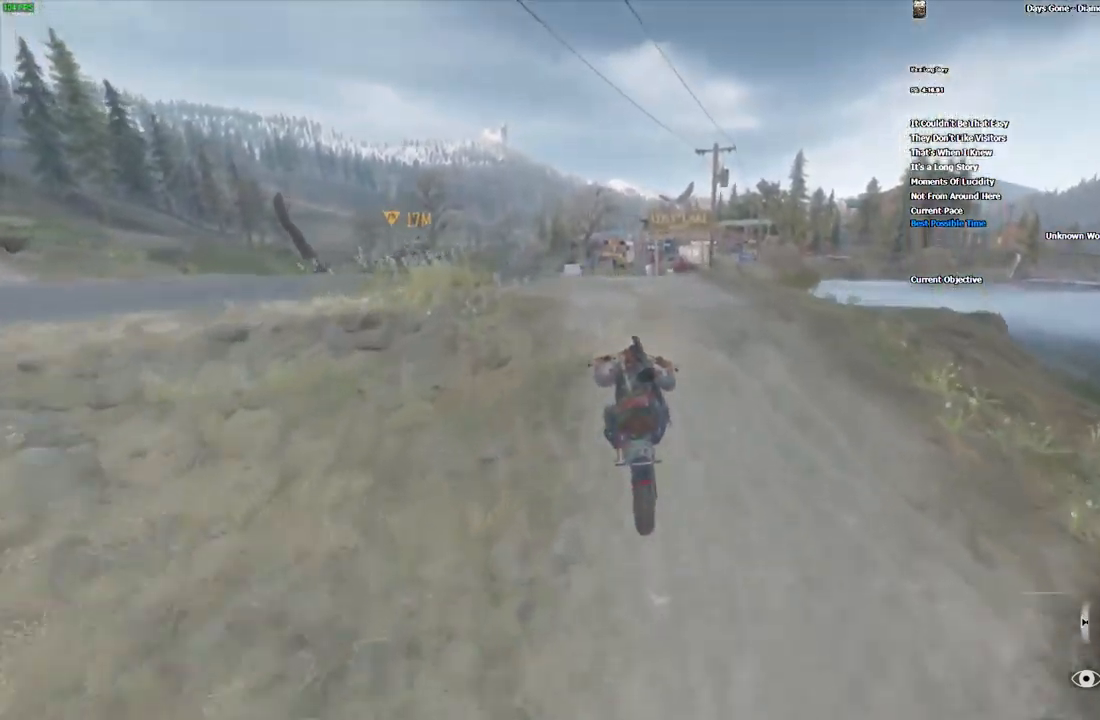
{"keys": ["w"], "mouse": [], "events": []}
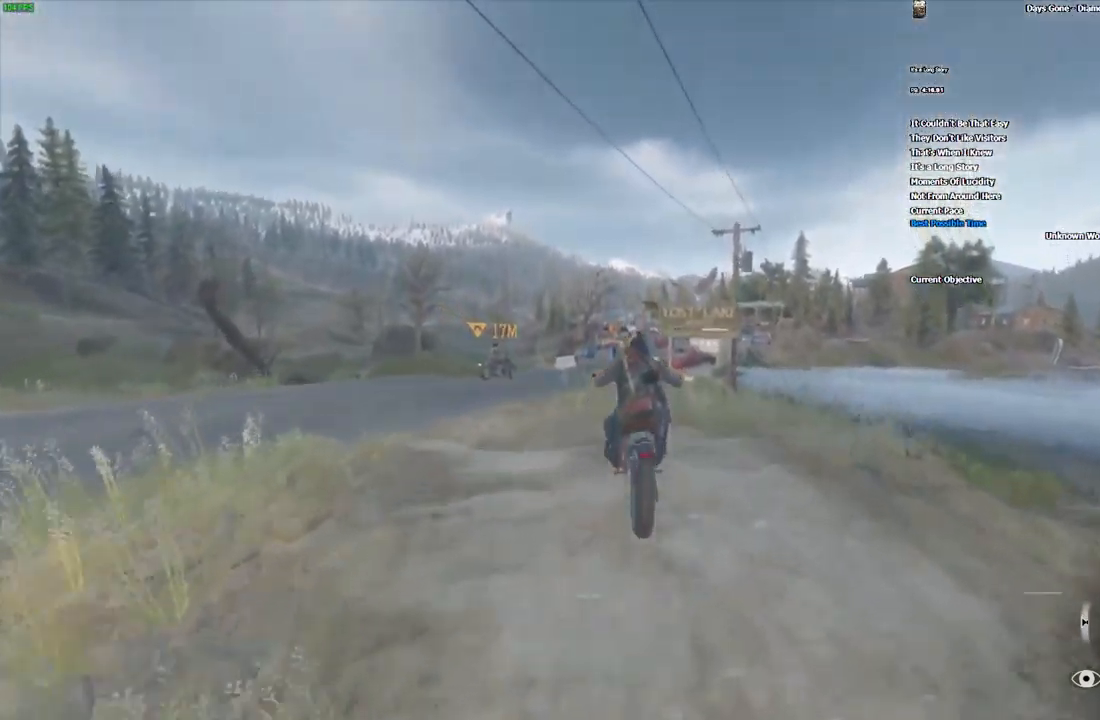
{"keys": ["w"], "mouse": [], "events": []}
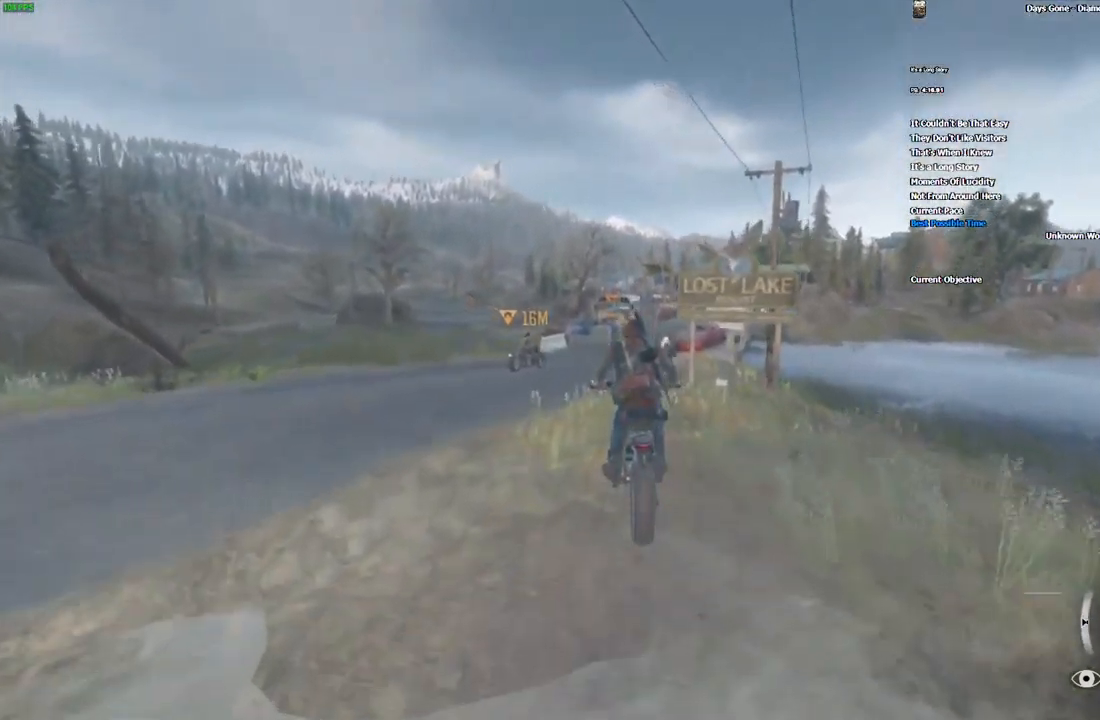
{"keys": ["w"], "mouse": [], "events": []}
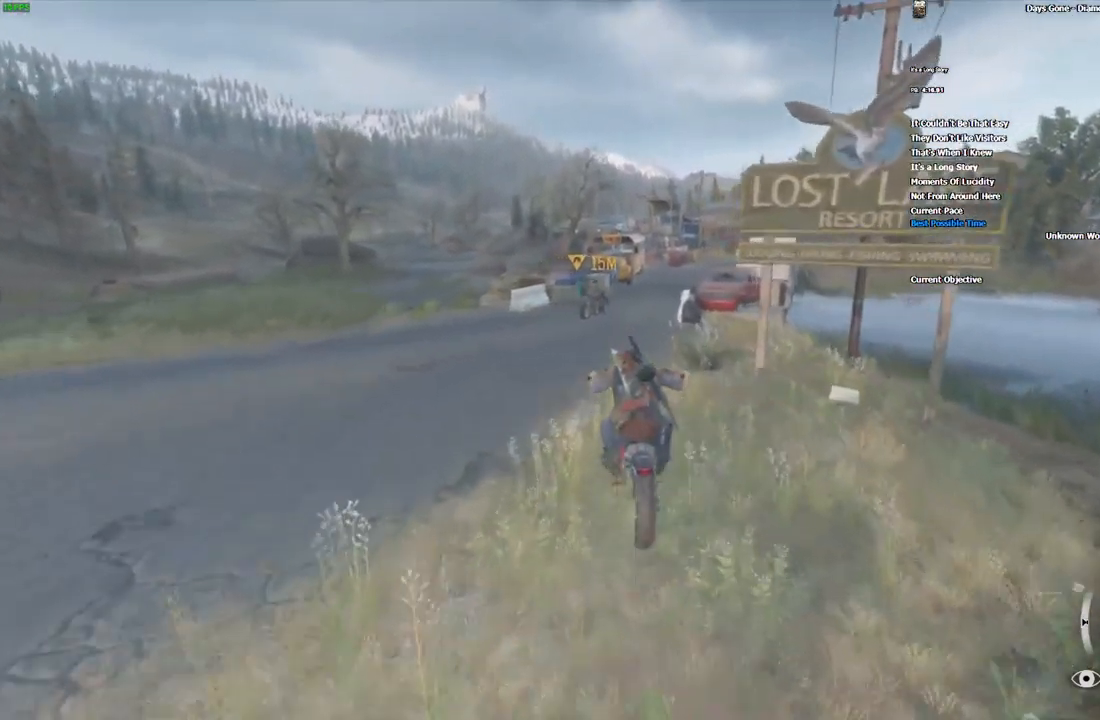
{"keys": ["w"], "mouse": [], "events": [[50, "alt_l", "down"], [150, "alt_l", "up"], [283, "d", "down"], [366, "d", "up"]]}
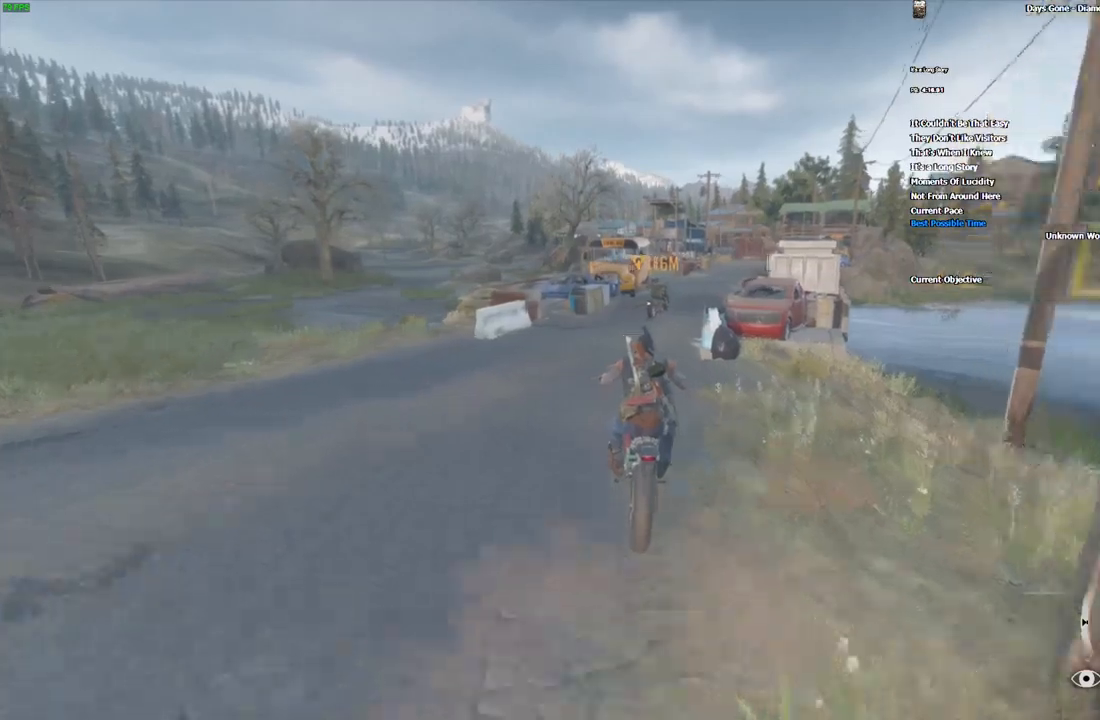
{"keys": ["w"], "mouse": [], "events": [[250, "d", "down"], [317, "d", "up"]]}
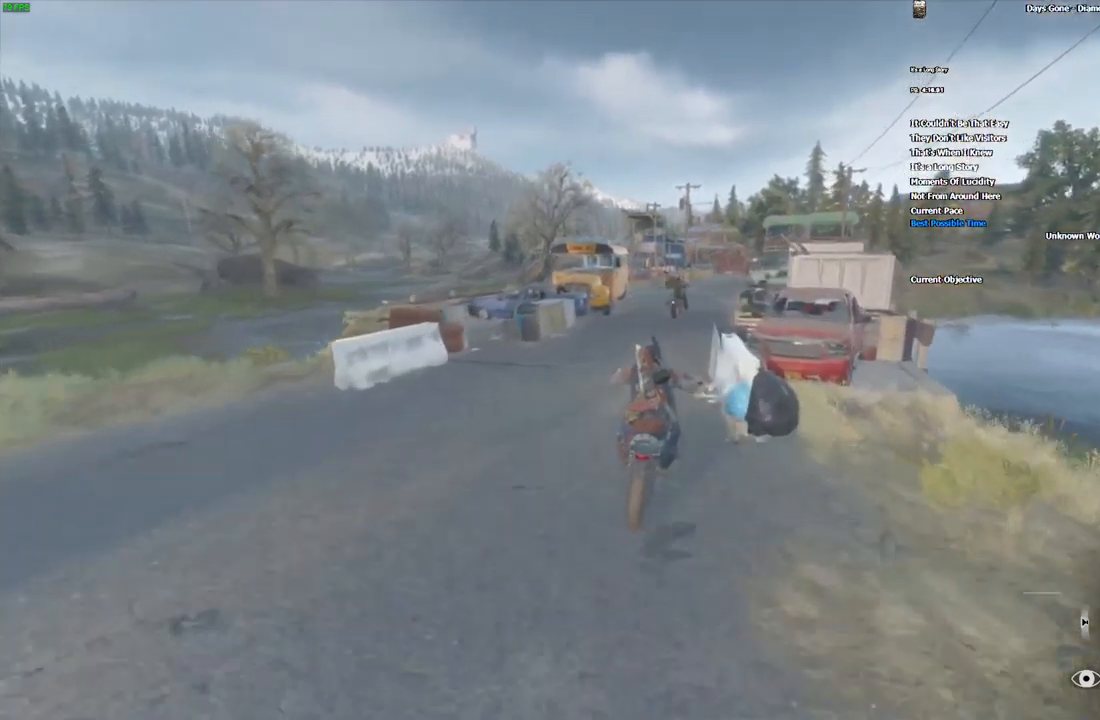
{"keys": ["w"], "mouse": [], "events": []}